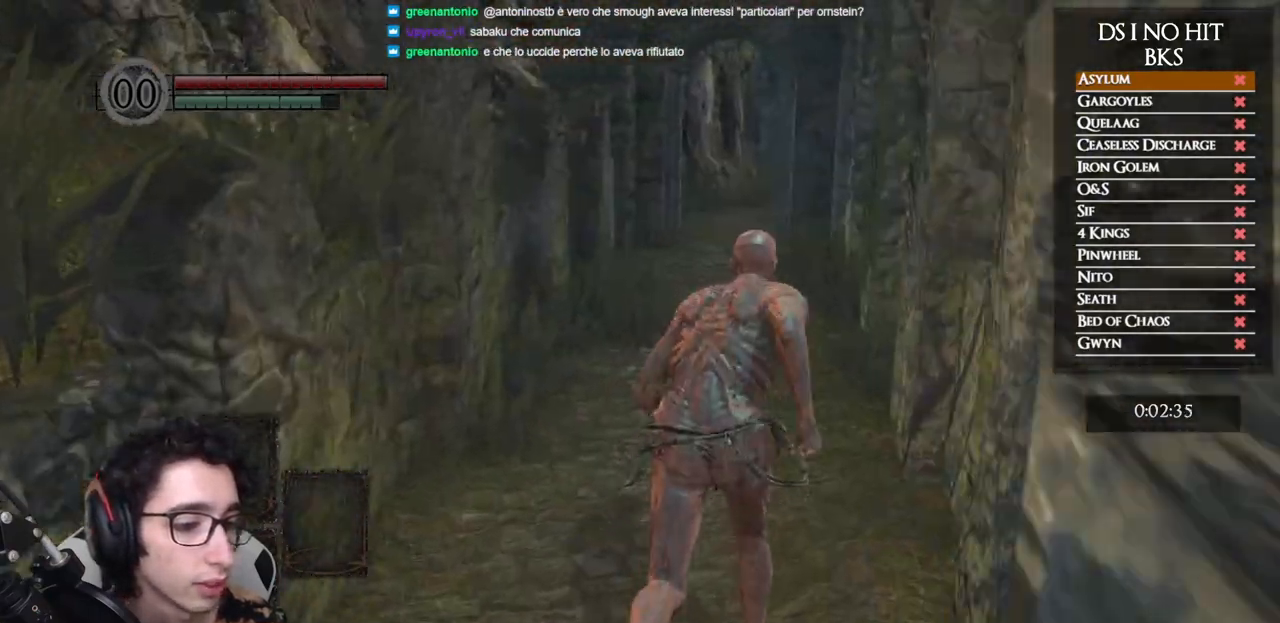
Gameplay with a controller (Xbox layout); each line is a JSON object with the inputs held at the frame after it. "events" lists button and stick changes between this image and that frame as [ms after this image, input, new state], when the widget could be followed in between.
{"buttons": ["B"], "left_stick": "up", "right_stick": "center", "events": []}
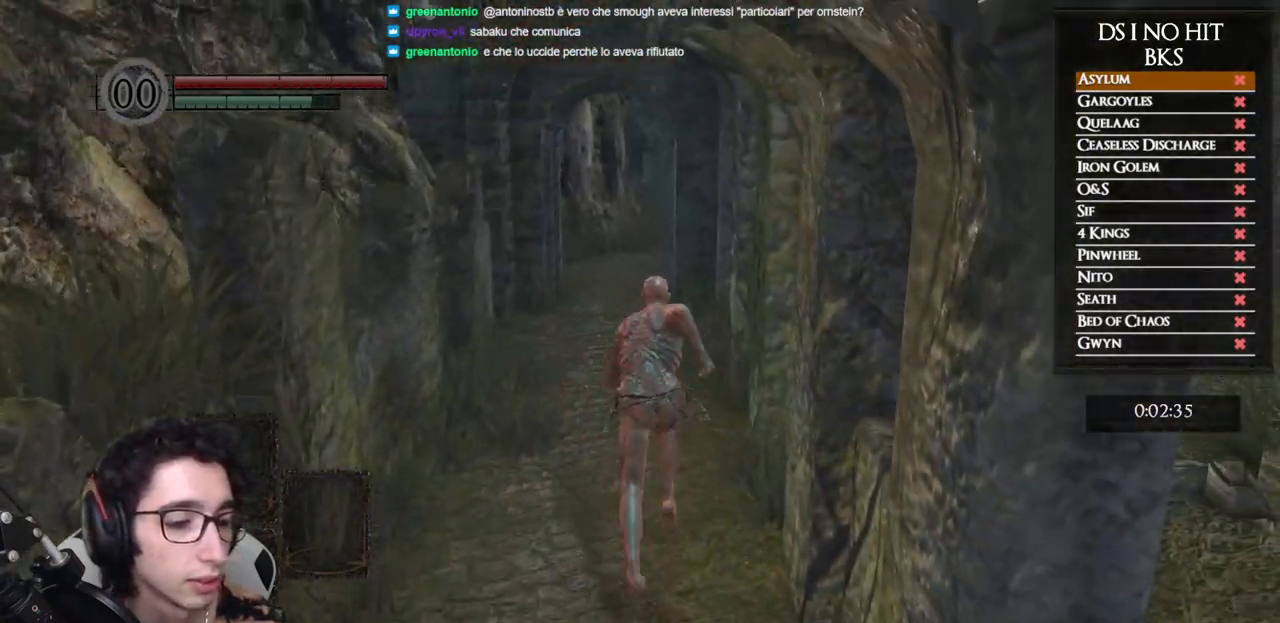
{"buttons": ["B"], "left_stick": "up", "right_stick": "center", "events": []}
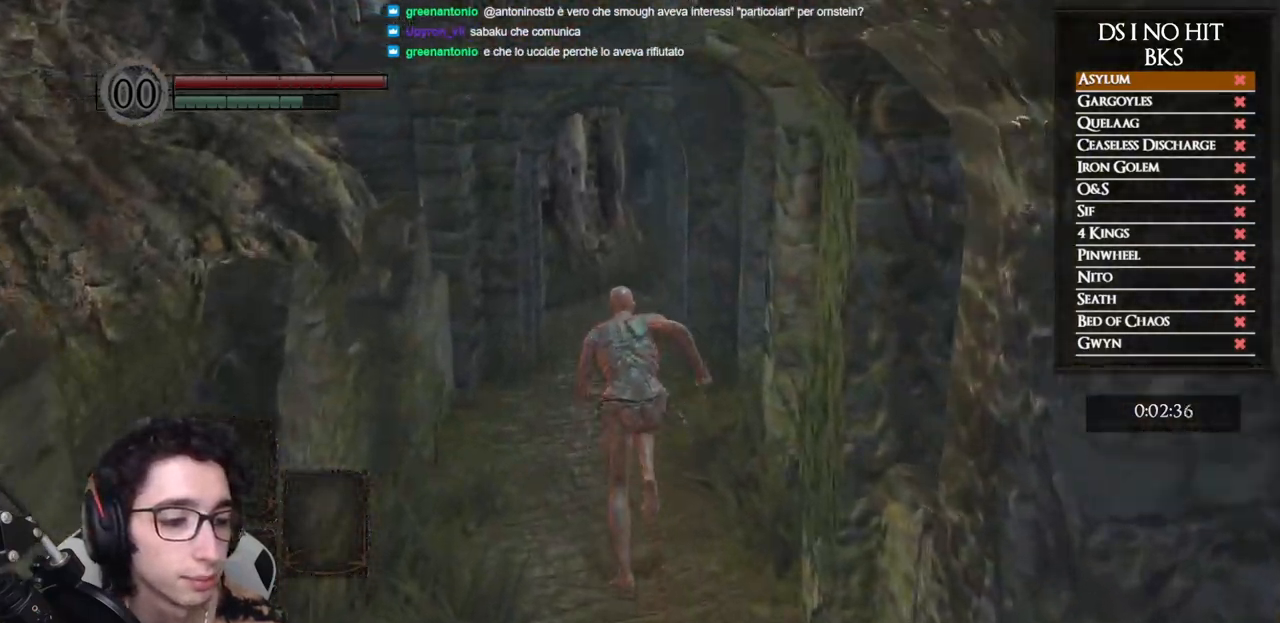
{"buttons": ["B"], "left_stick": "up", "right_stick": "center", "events": []}
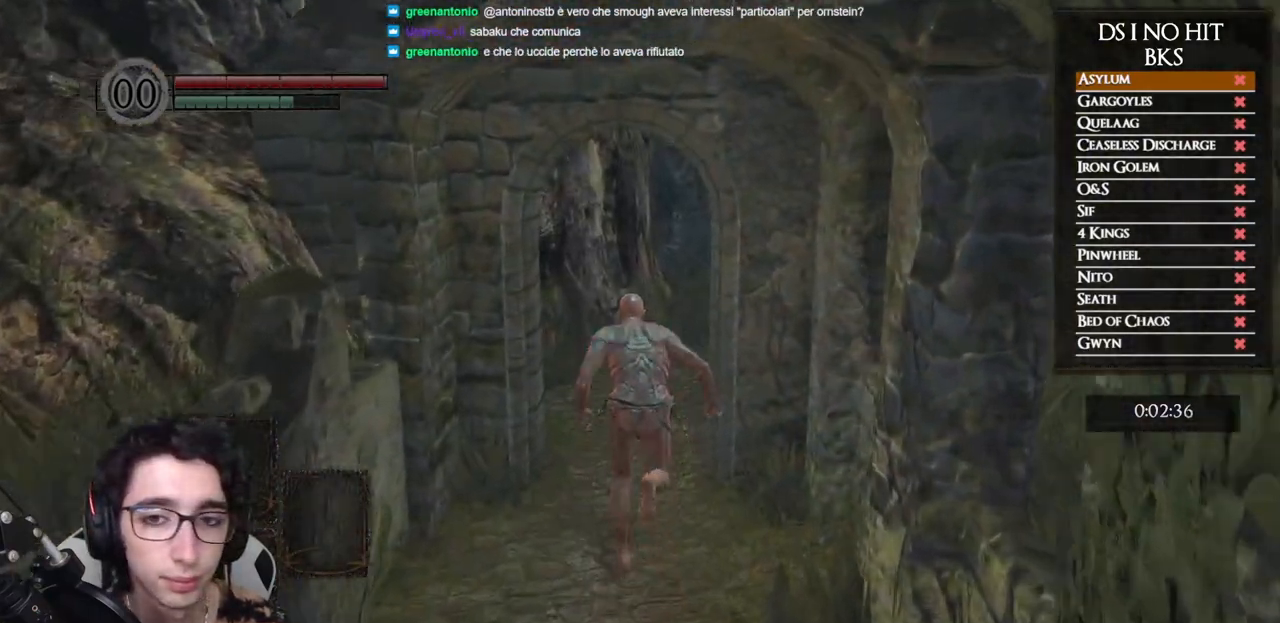
{"buttons": ["B"], "left_stick": "up-right", "right_stick": "center", "events": [[417, "left_stick", "up-right"]]}
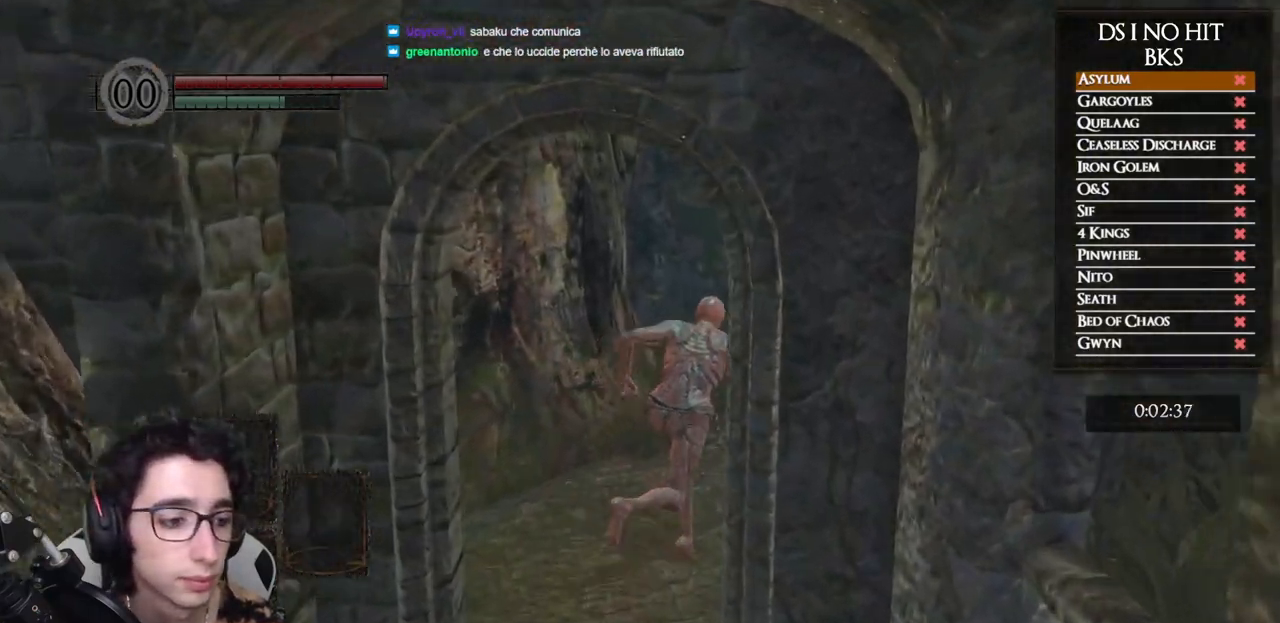
{"buttons": ["B"], "left_stick": "up-right", "right_stick": "center", "events": []}
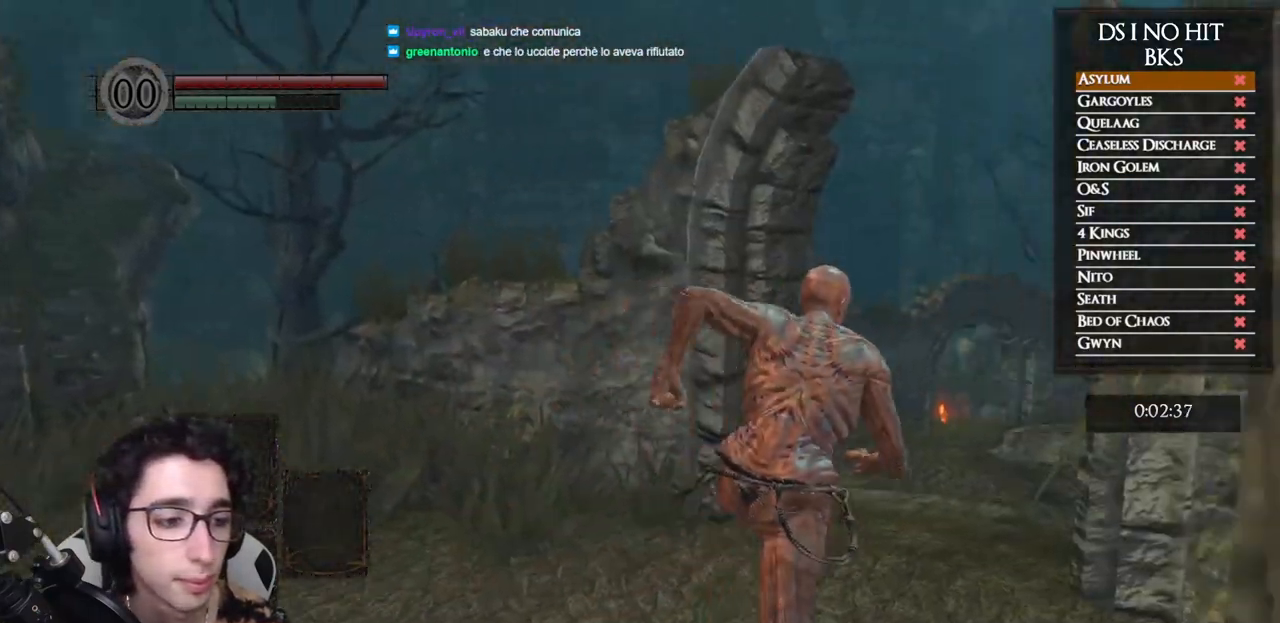
{"buttons": ["B"], "left_stick": "up-right", "right_stick": "center", "events": []}
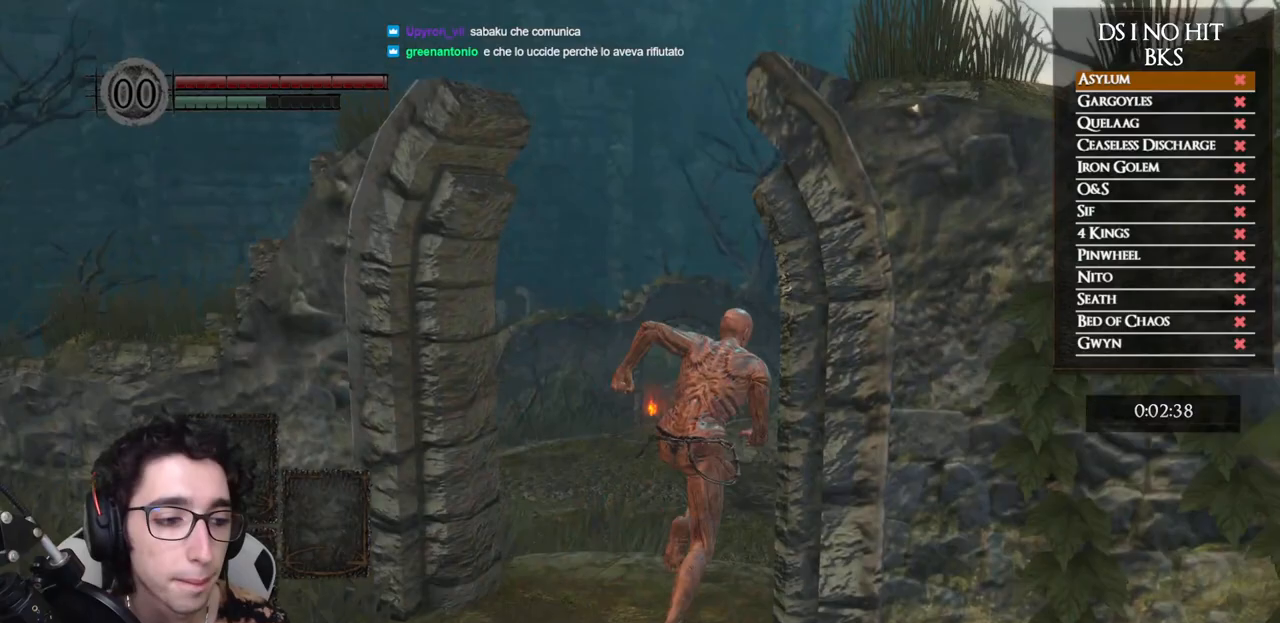
{"buttons": [], "left_stick": "up-right", "right_stick": "right", "events": [[333, "B", "up"], [450, "right_stick", "right"]]}
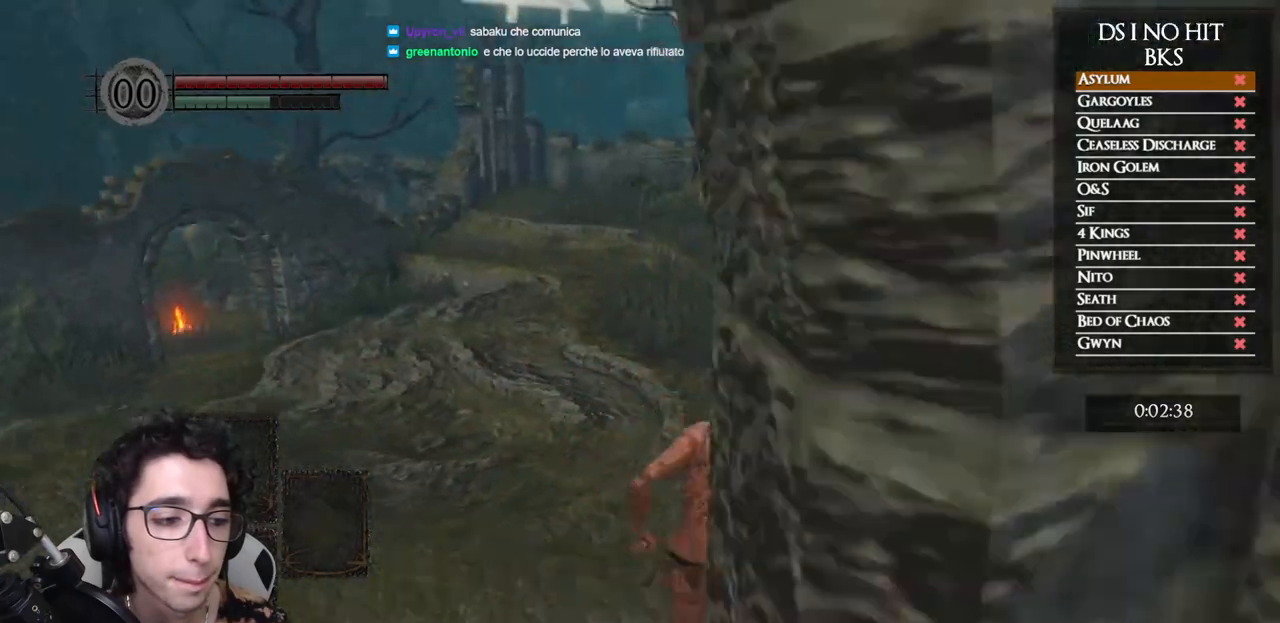
{"buttons": [], "left_stick": "up", "right_stick": "right", "events": [[83, "left_stick", "up"]]}
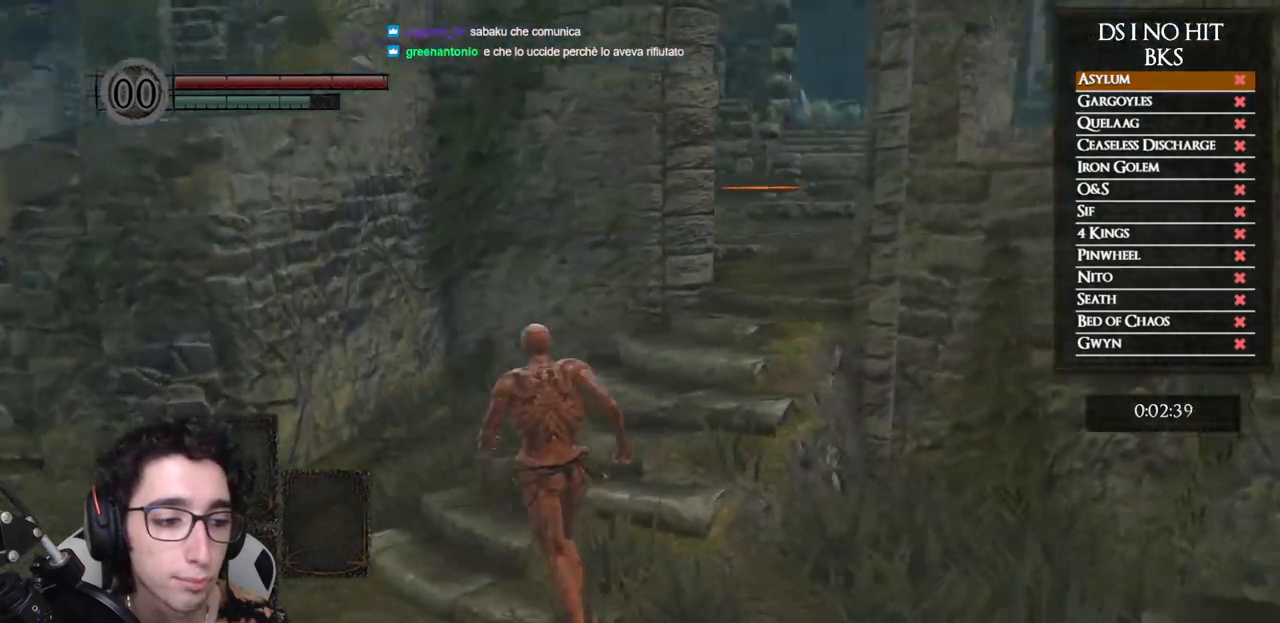
{"buttons": ["B"], "left_stick": "up", "right_stick": "center", "events": [[117, "right_stick", "center"], [200, "B", "down"]]}
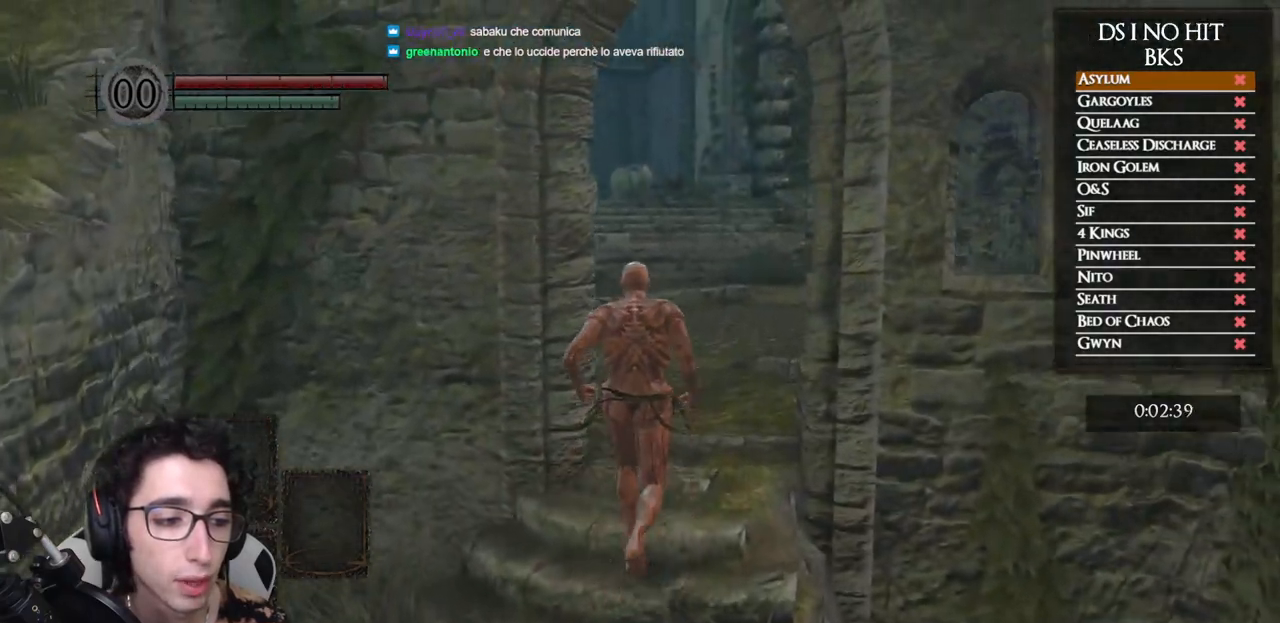
{"buttons": ["B"], "left_stick": "up", "right_stick": "center", "events": []}
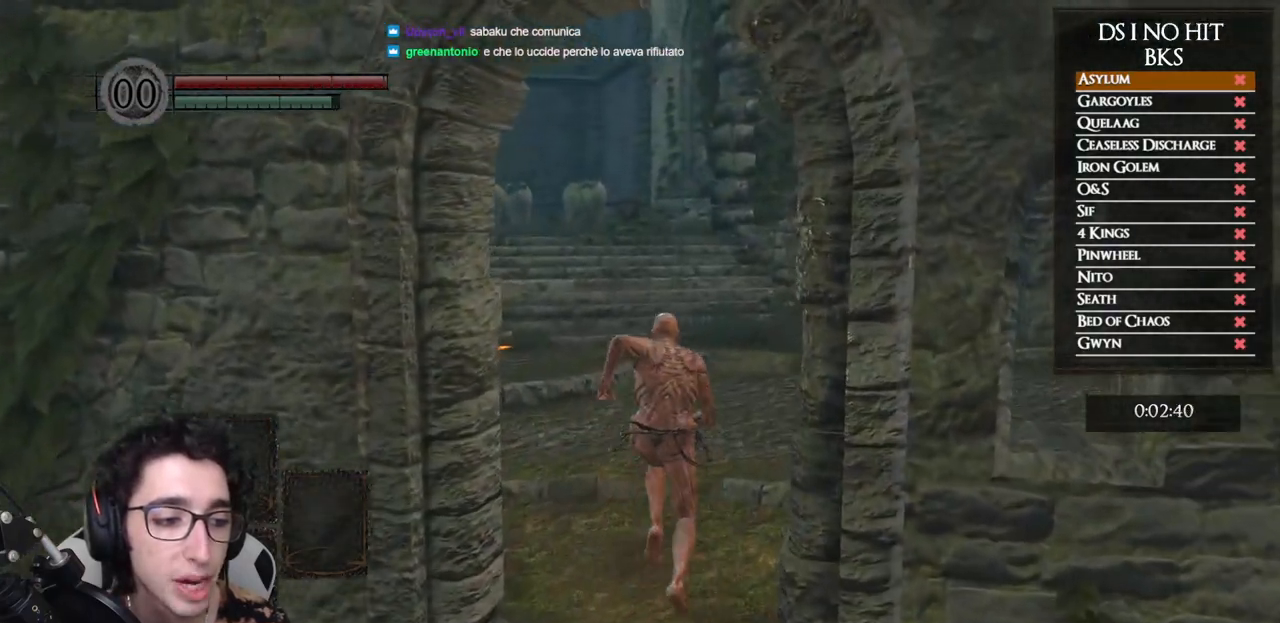
{"buttons": ["B"], "left_stick": "up", "right_stick": "center", "events": []}
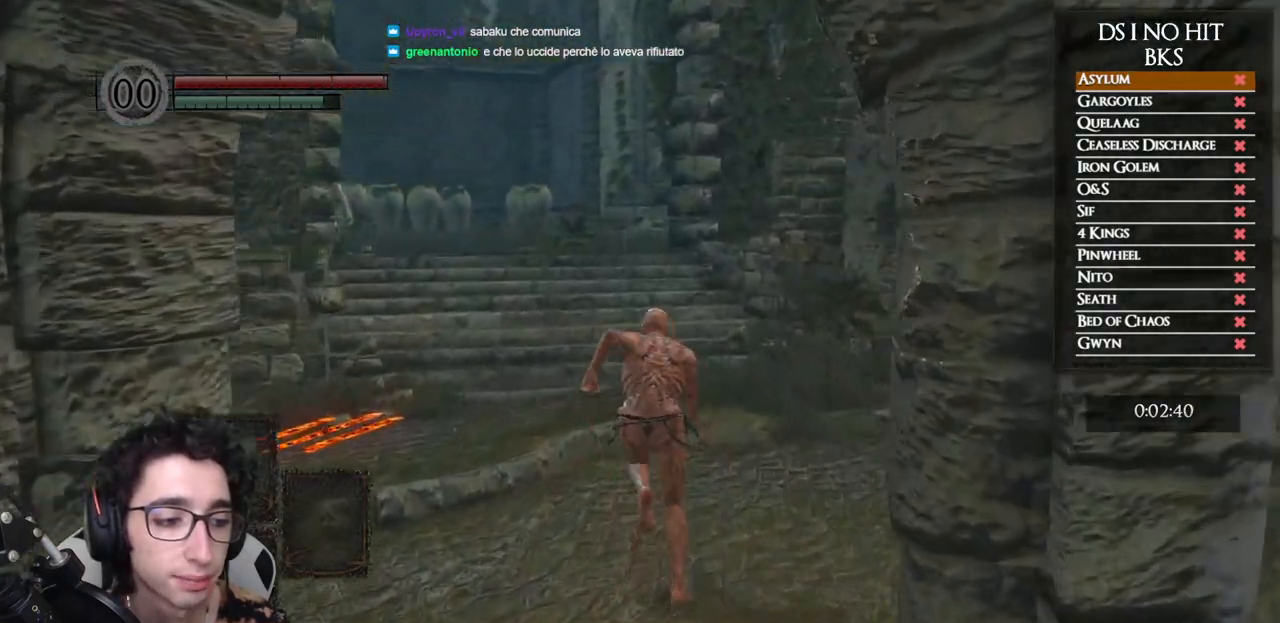
{"buttons": ["B"], "left_stick": "up", "right_stick": "center", "events": []}
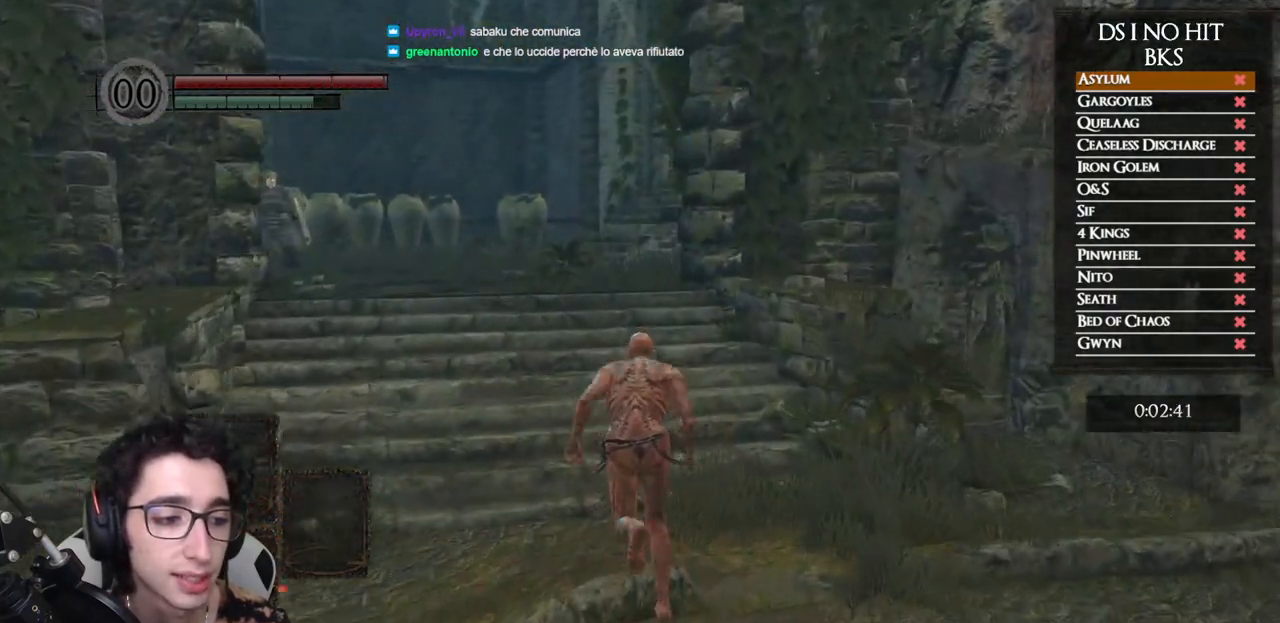
{"buttons": ["B"], "left_stick": "up", "right_stick": "center", "events": []}
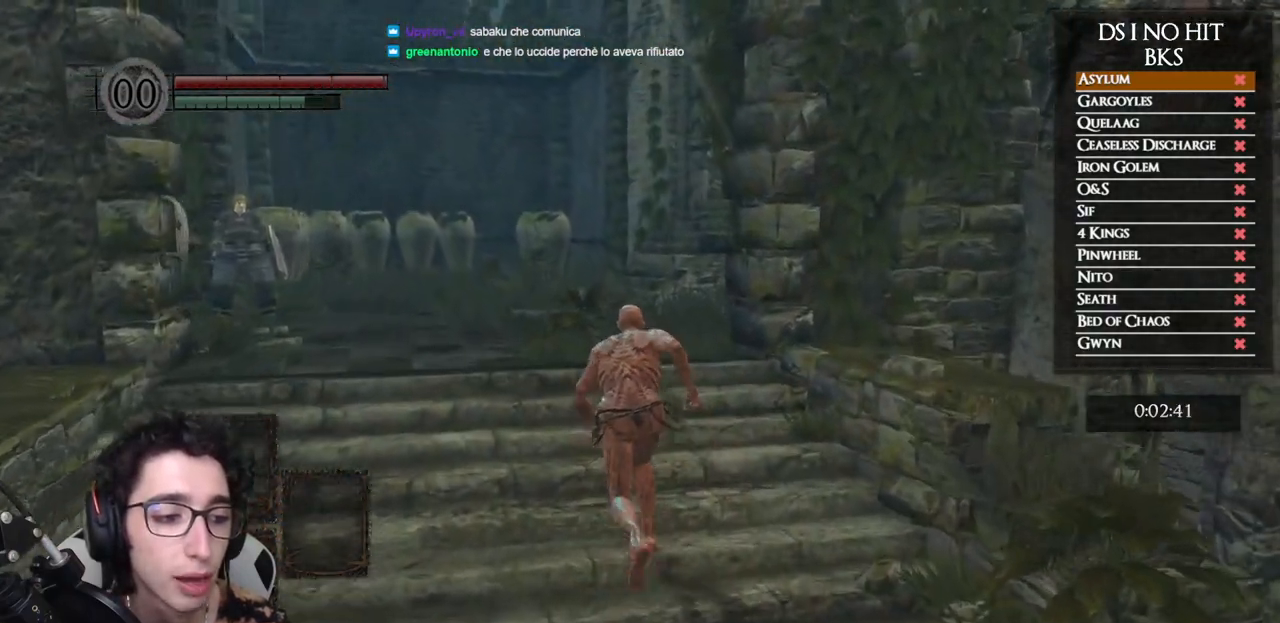
{"buttons": ["B"], "left_stick": "up", "right_stick": "center", "events": []}
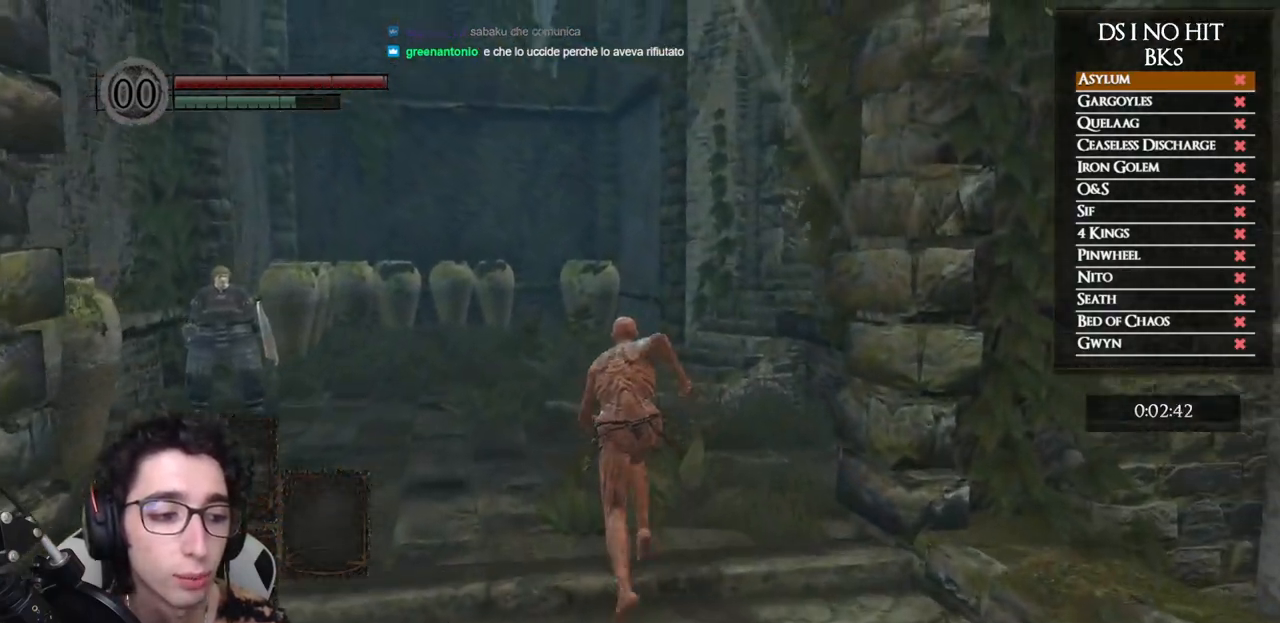
{"buttons": ["B"], "left_stick": "up", "right_stick": "center", "events": []}
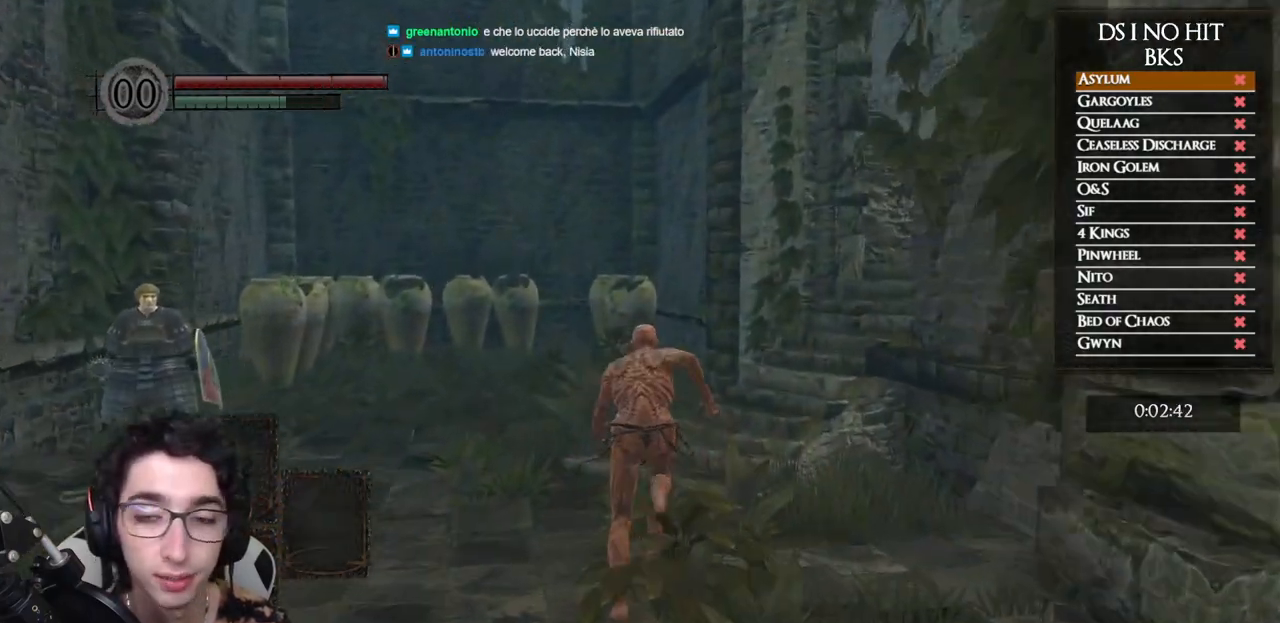
{"buttons": [], "left_stick": "up", "right_stick": "center", "events": [[250, "B", "up"]]}
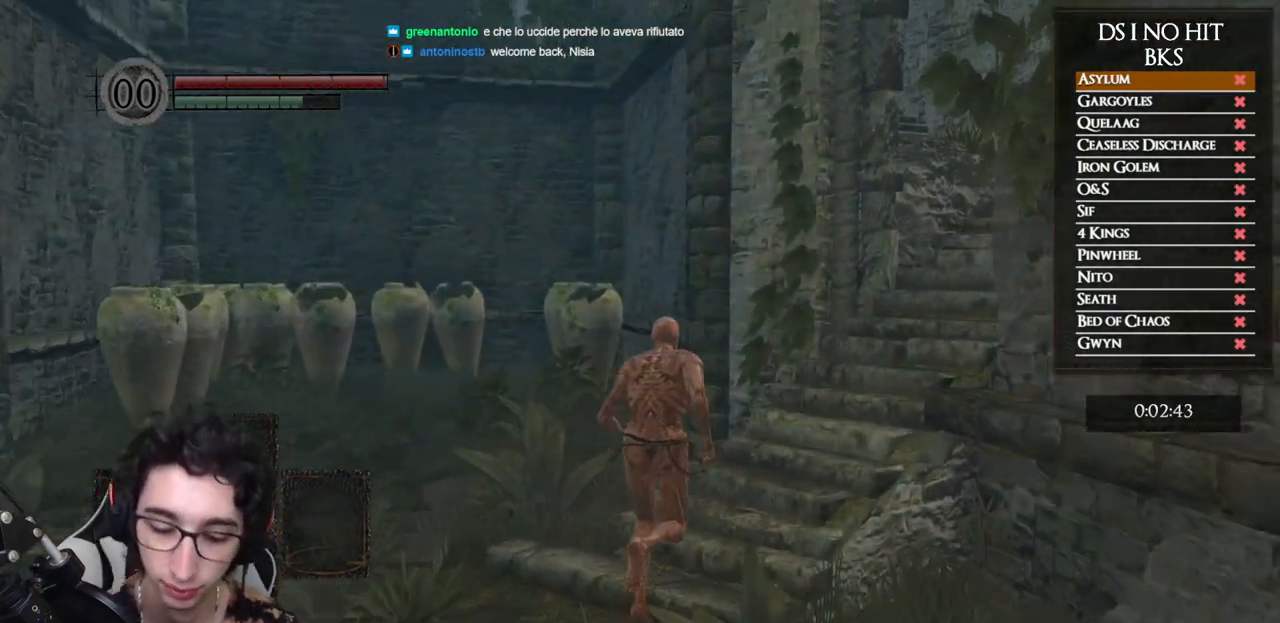
{"buttons": [], "left_stick": "up-right", "right_stick": "center", "events": [[67, "left_stick", "up-right"]]}
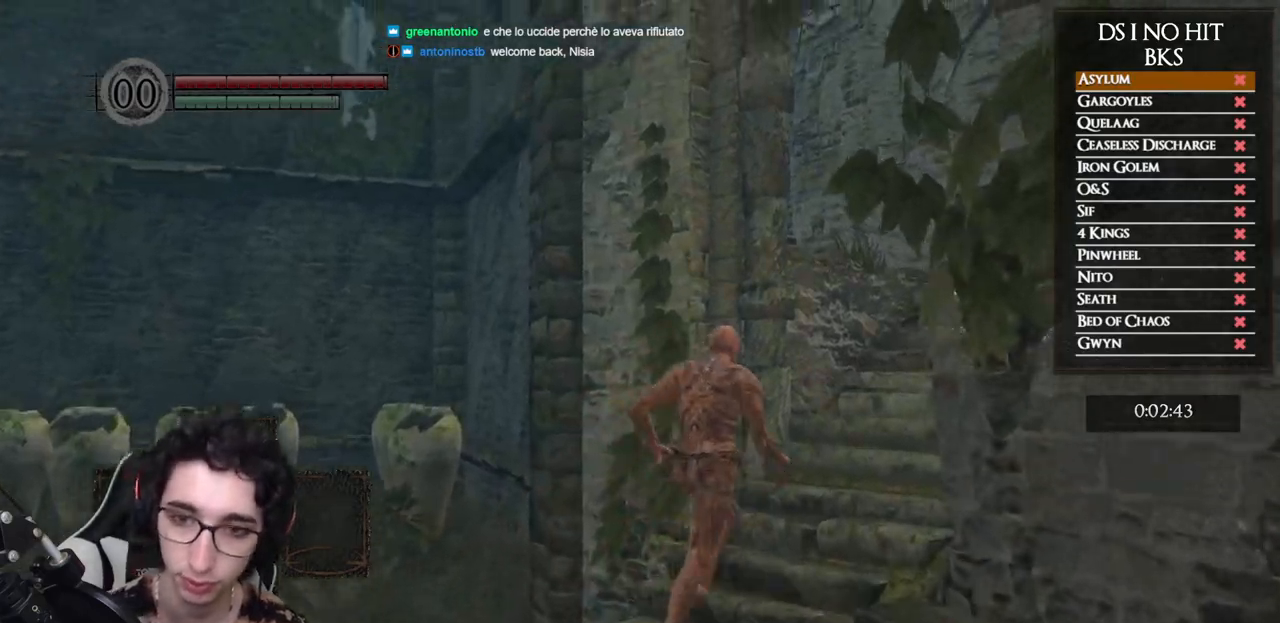
{"buttons": [], "left_stick": "up-right", "right_stick": "center", "events": []}
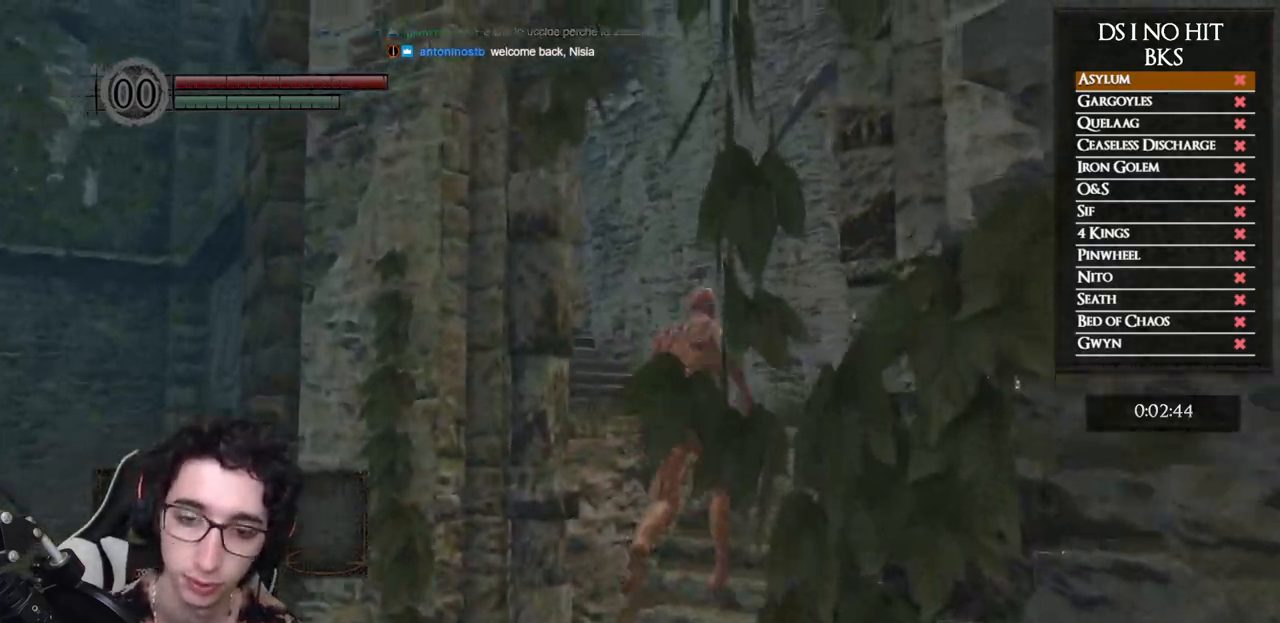
{"buttons": ["B"], "left_stick": "up", "right_stick": "center", "events": [[117, "right_stick", "down-left"], [283, "right_stick", "center"], [383, "B", "down"], [417, "left_stick", "up"]]}
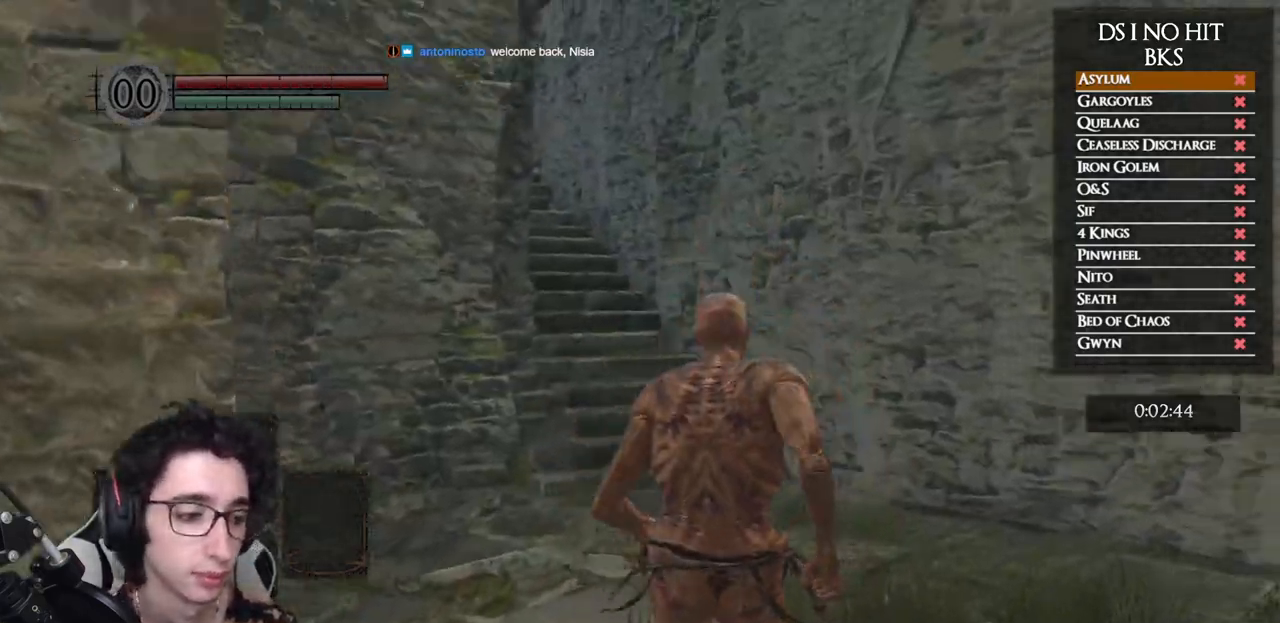
{"buttons": ["B"], "left_stick": "up", "right_stick": "center", "events": []}
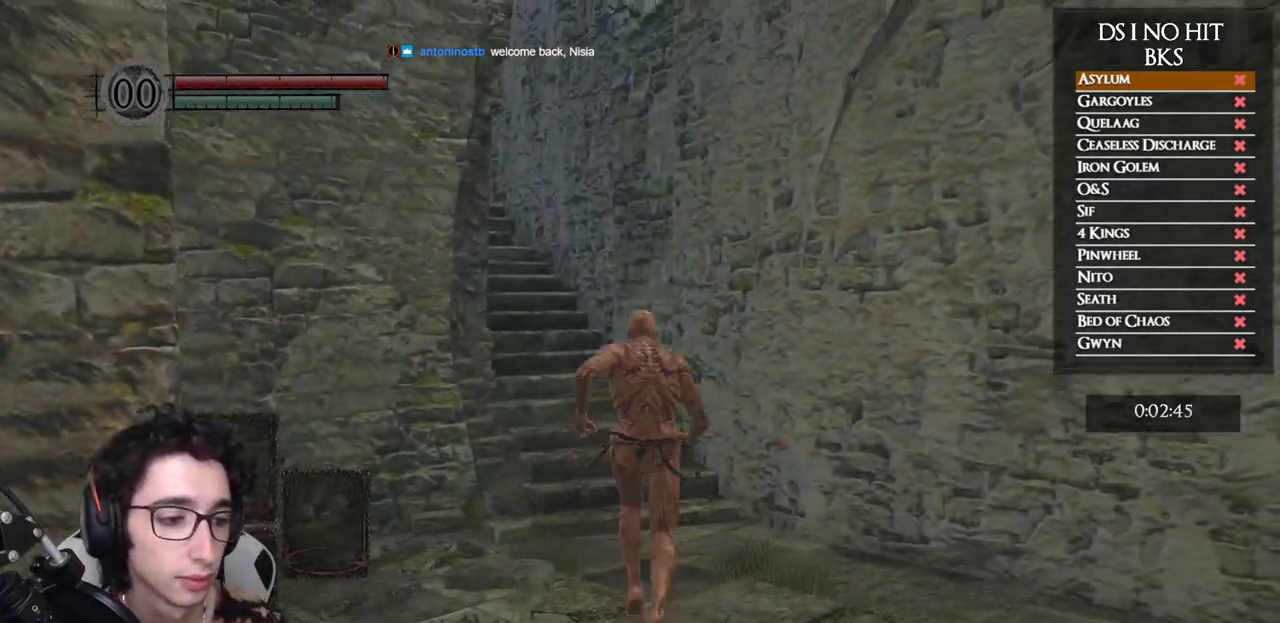
{"buttons": ["B"], "left_stick": "up", "right_stick": "center", "events": []}
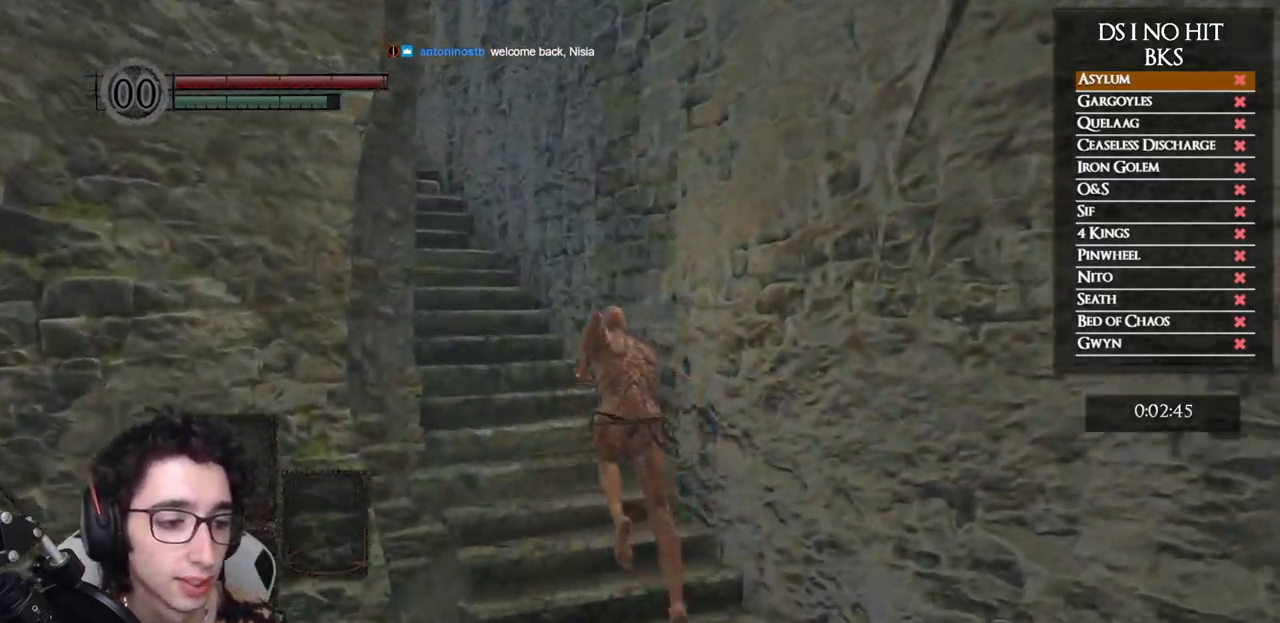
{"buttons": ["B"], "left_stick": "up", "right_stick": "center", "events": []}
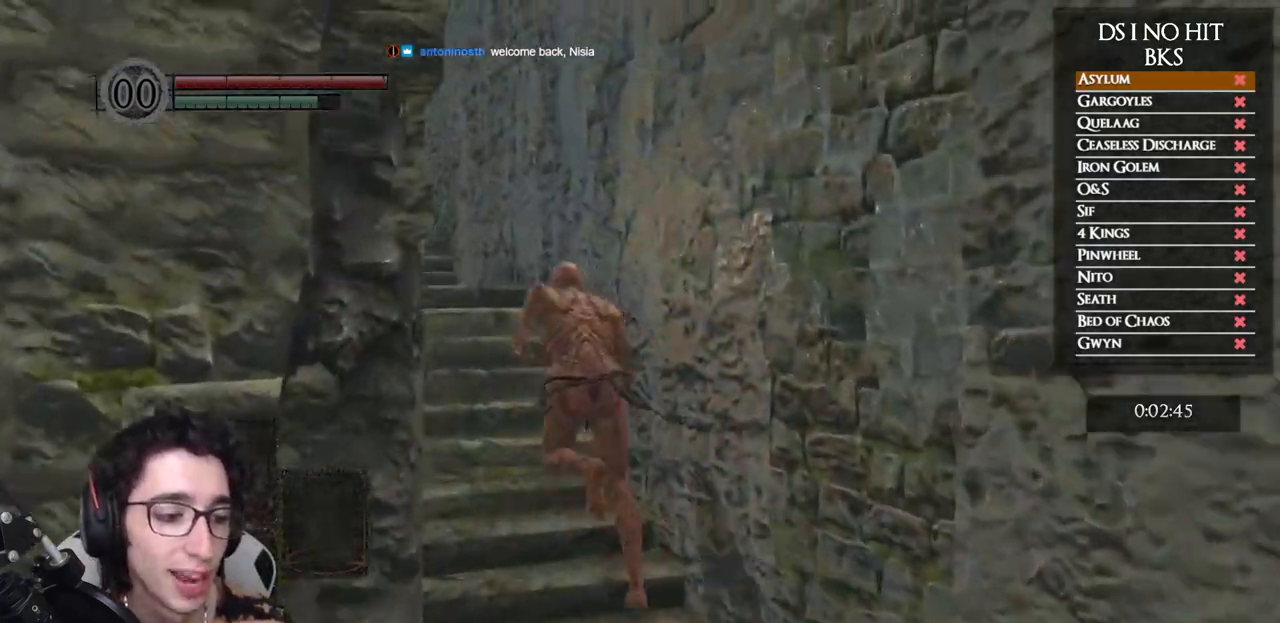
{"buttons": ["B"], "left_stick": "up", "right_stick": "center", "events": []}
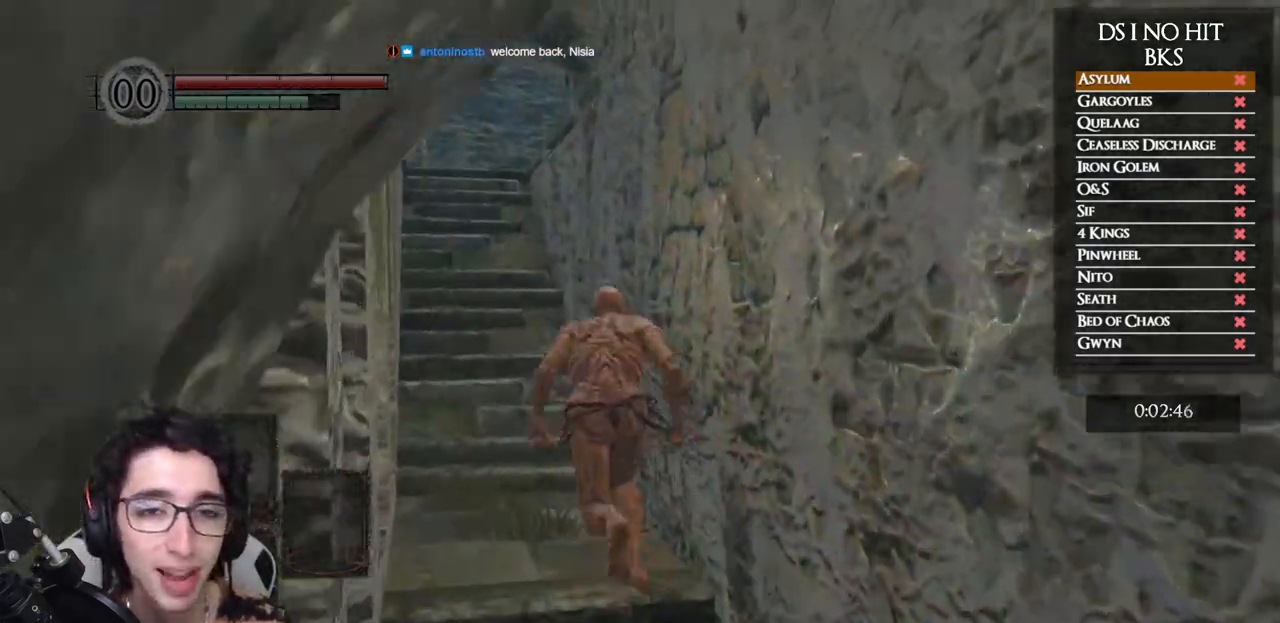
{"buttons": ["B"], "left_stick": "up", "right_stick": "center", "events": []}
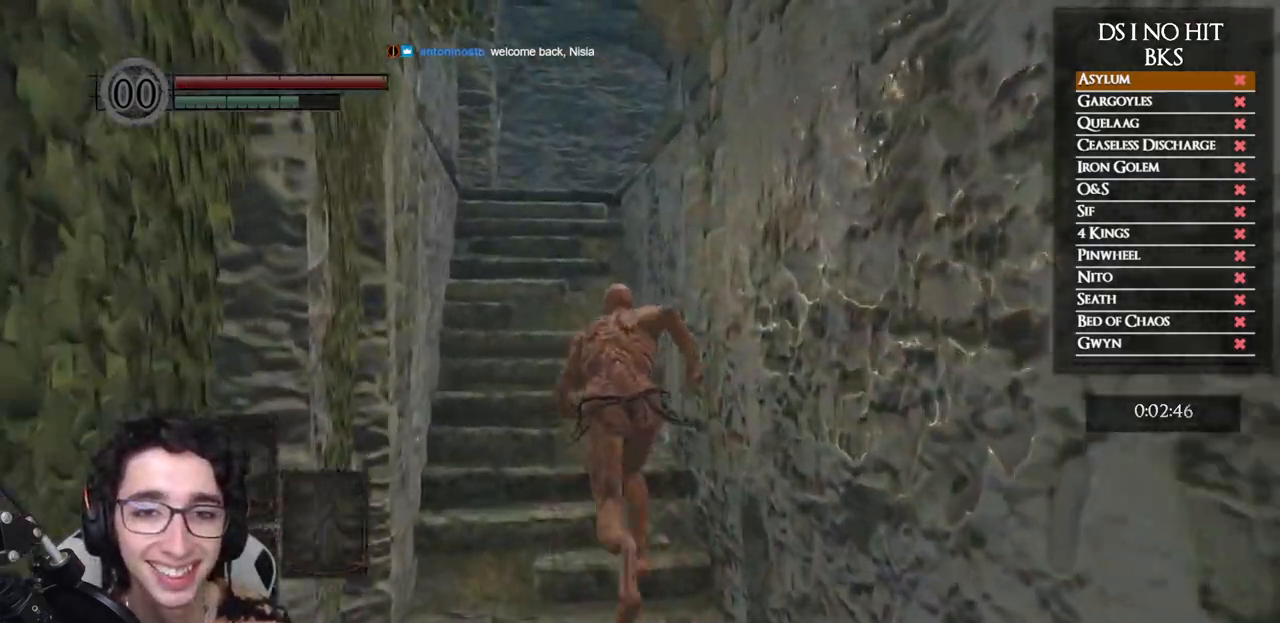
{"buttons": ["B"], "left_stick": "up", "right_stick": "center", "events": []}
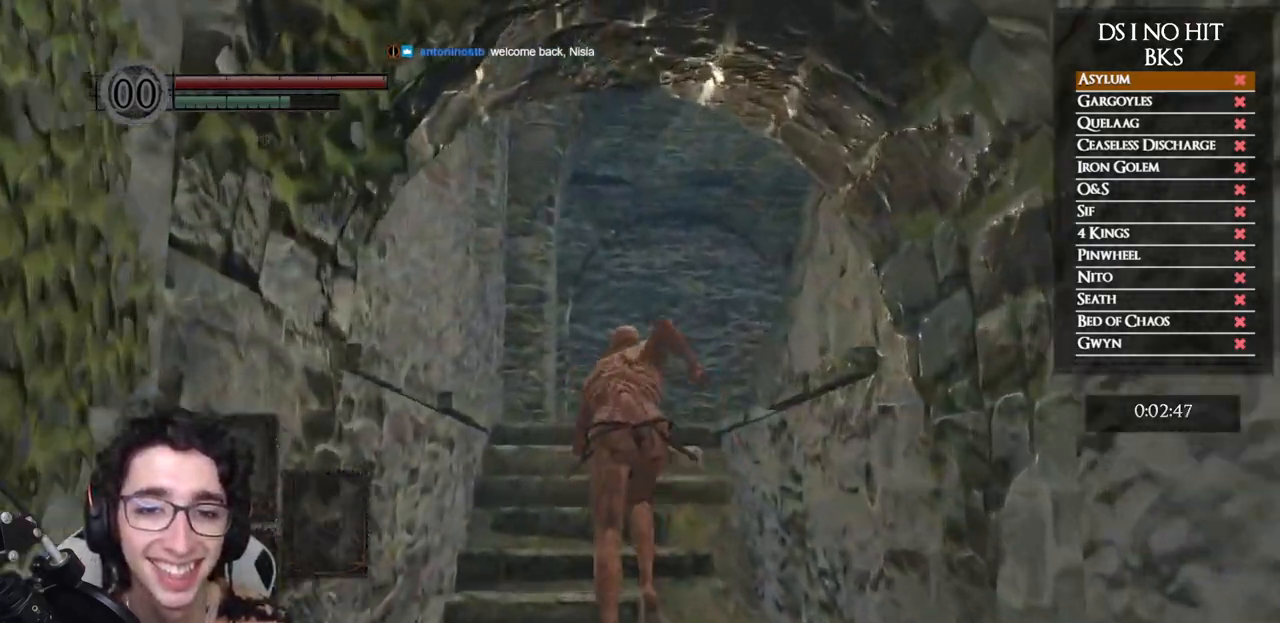
{"buttons": ["B"], "left_stick": "up", "right_stick": "down-right", "events": [[200, "right_stick", "down-right"]]}
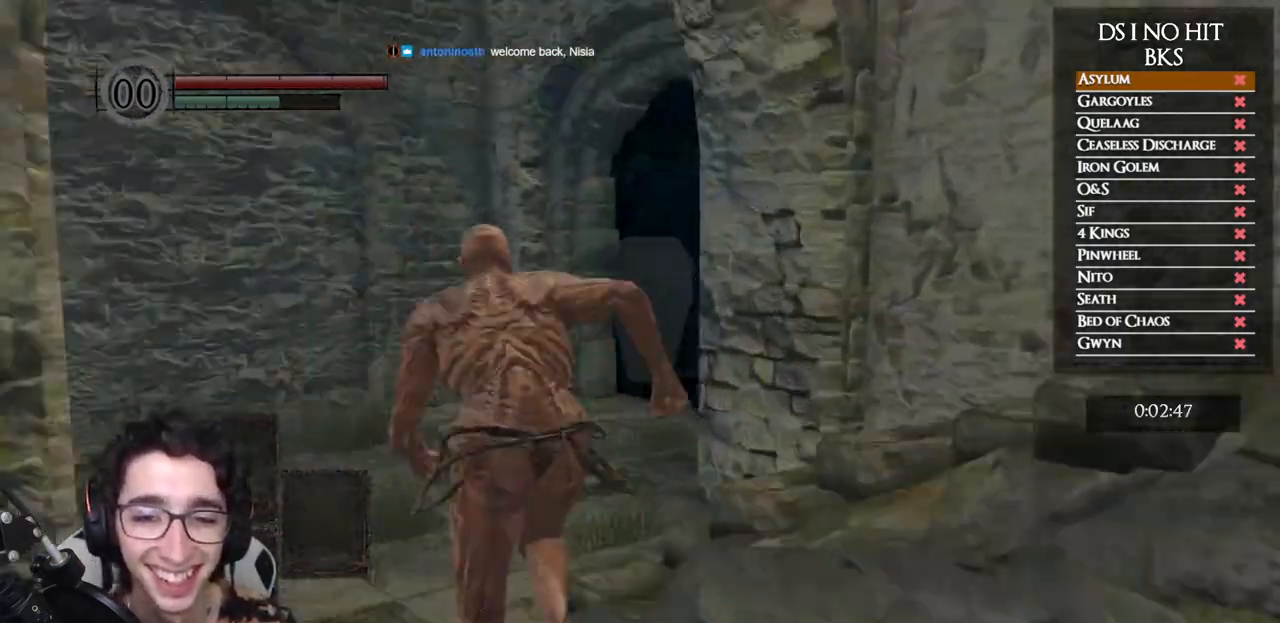
{"buttons": ["B"], "left_stick": "up-right", "right_stick": "down-right", "events": [[333, "left_stick", "up-right"]]}
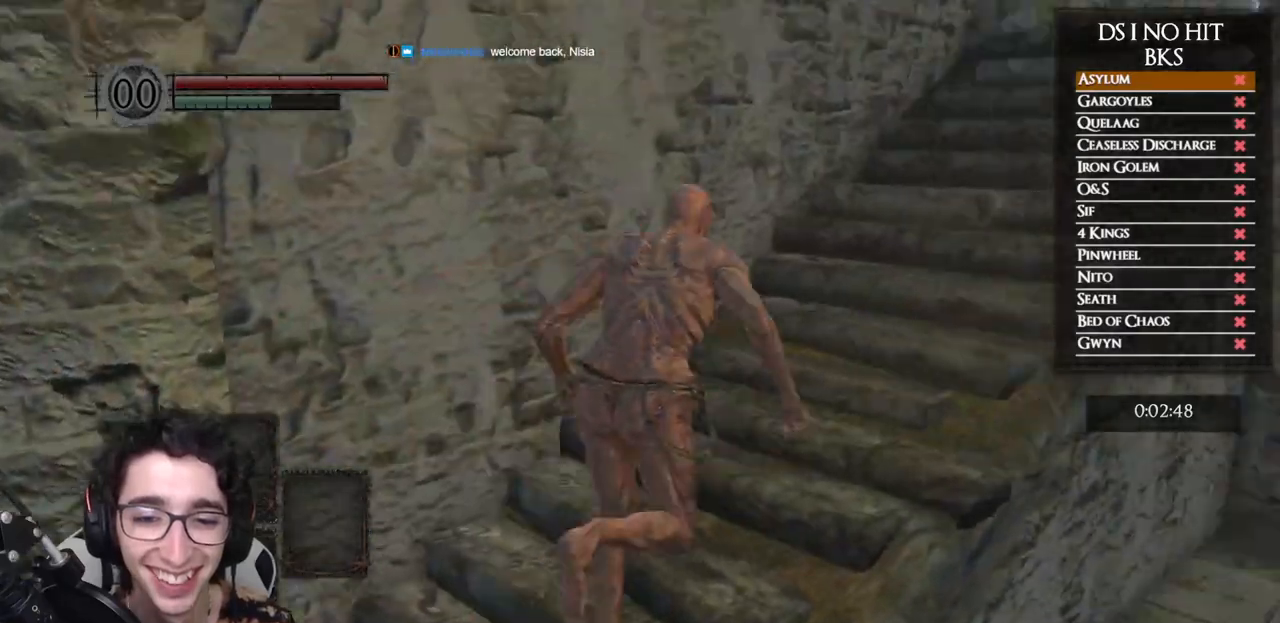
{"buttons": ["B"], "left_stick": "up", "right_stick": "down", "events": [[50, "left_stick", "up"], [133, "right_stick", "center"], [483, "right_stick", "down"]]}
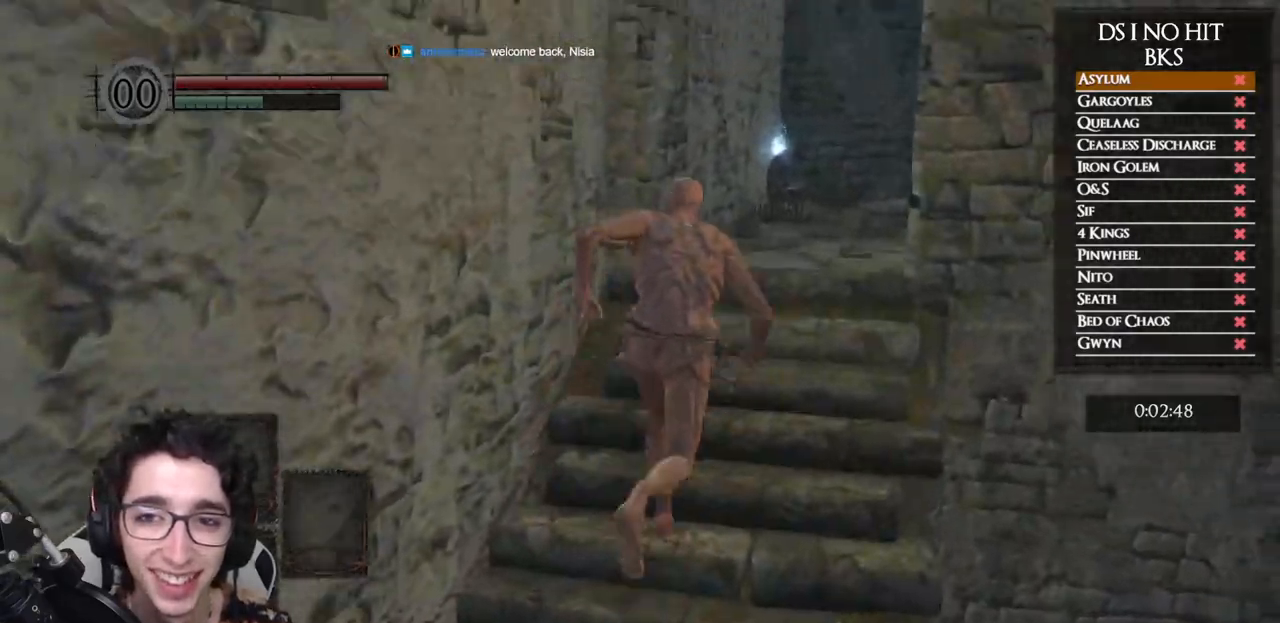
{"buttons": ["B"], "left_stick": "up", "right_stick": "center", "events": [[117, "right_stick", "center"], [283, "right_stick", "down"], [400, "right_stick", "center"]]}